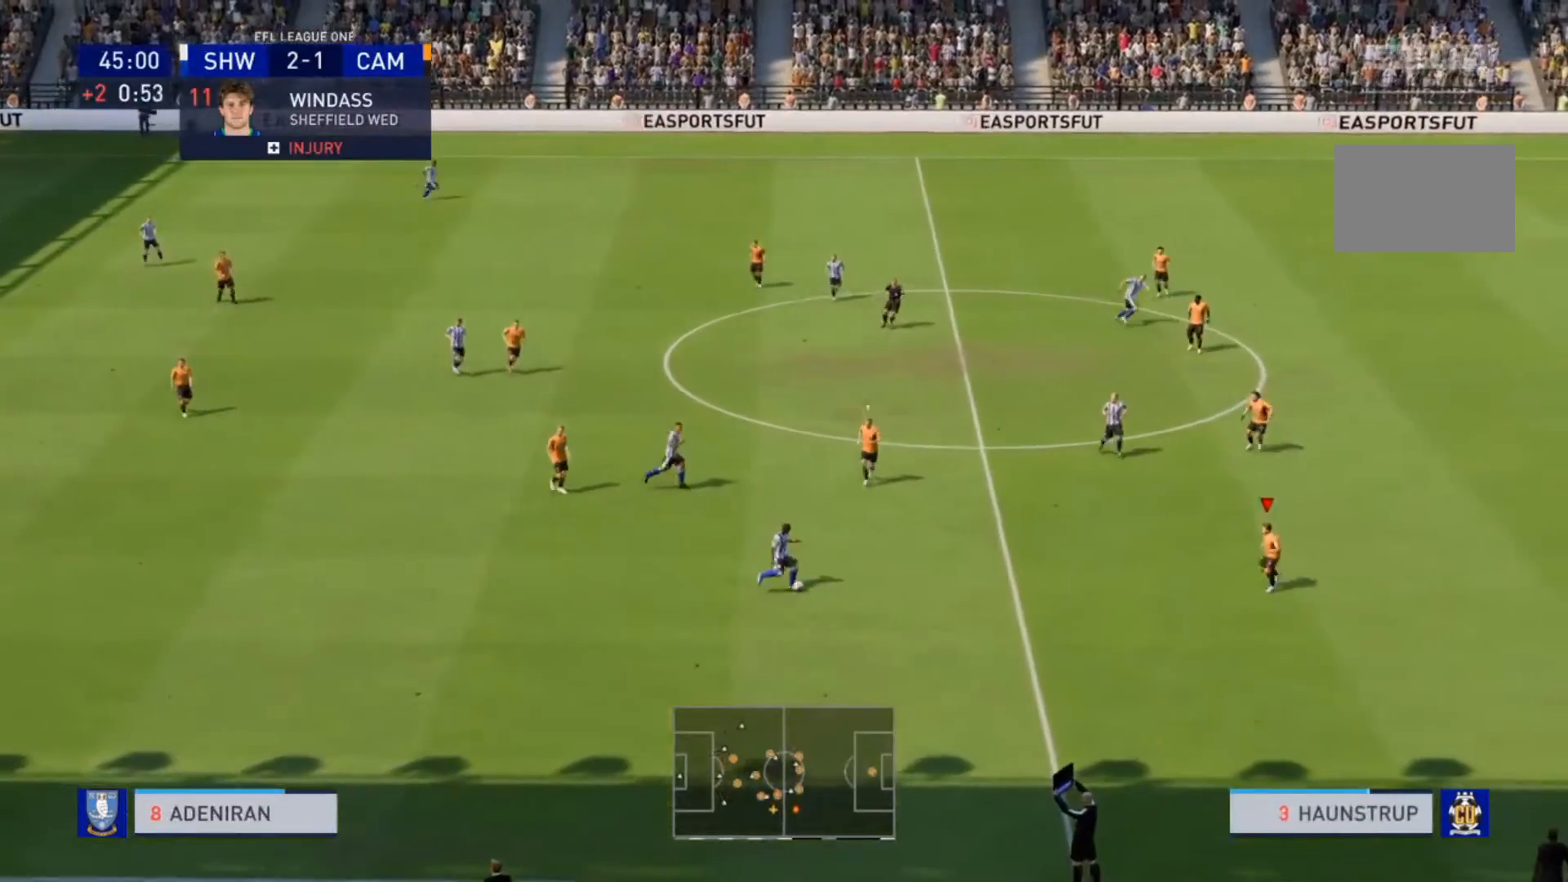
Gameplay with a controller (PlayStation layout); each line is a JSON object with the inputs held at the frame after it. "events" lists button and stick changes between this image and that frame as [ms after this image, input, new state], when the widget could be followed in between. Not read: L3 R3.
{"buttons": ["R2"], "left_stick": "left", "right_stick": "center", "events": [[100, "R2", "down"]]}
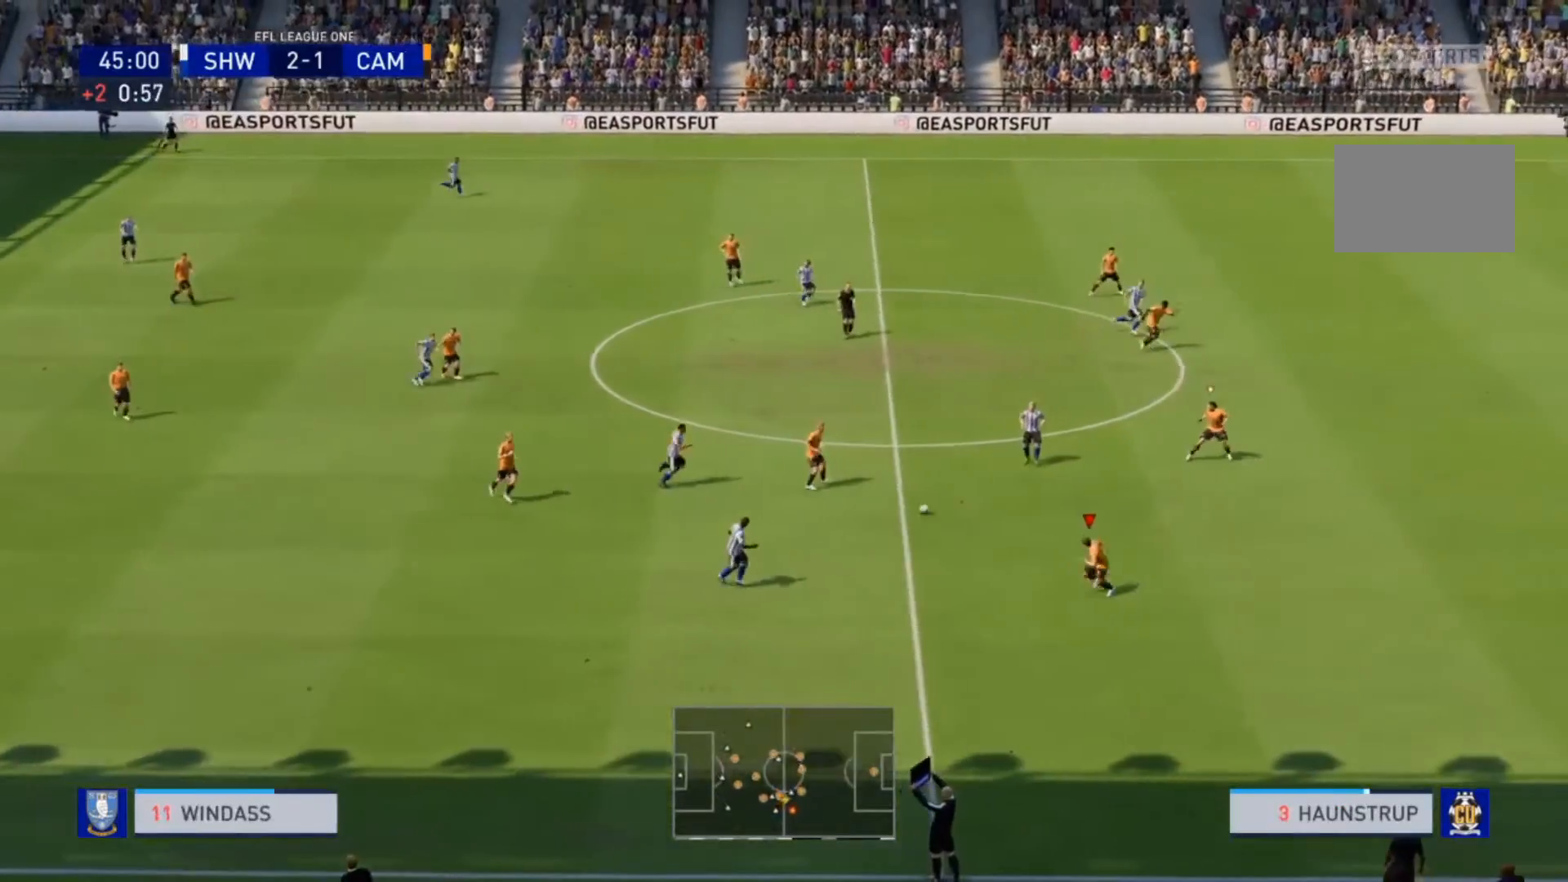
{"buttons": ["L2"], "left_stick": "up-right", "right_stick": "center", "events": [[33, "left_stick", "up-left"], [133, "left_stick", "up-right"], [167, "R2", "up"], [200, "left_stick", "right"], [233, "L2", "down"], [433, "left_stick", "up-right"]]}
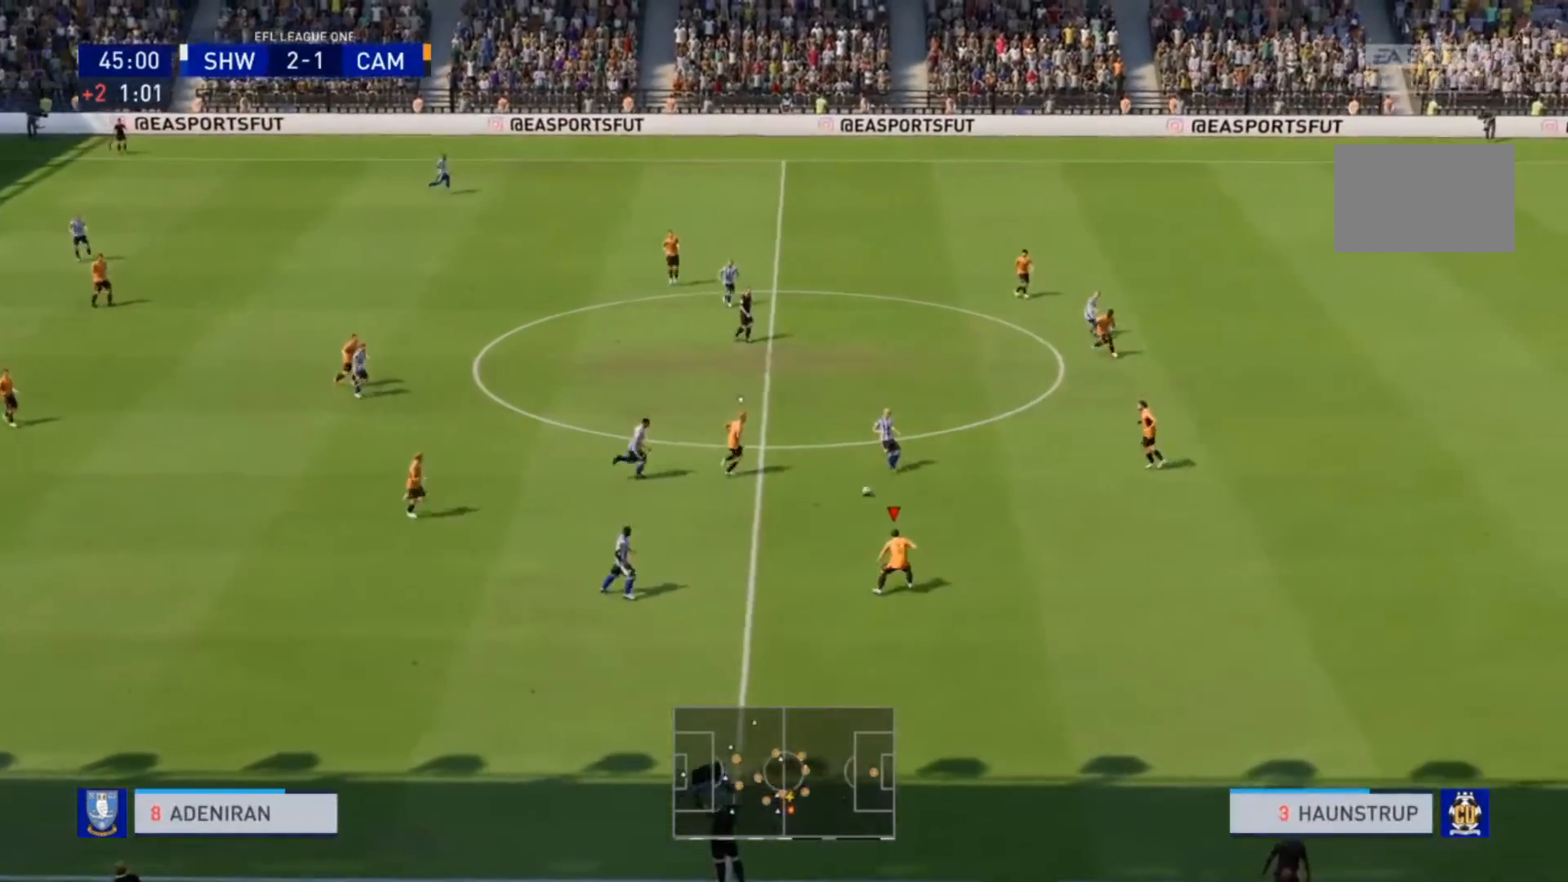
{"buttons": ["L2"], "left_stick": "down-left", "right_stick": "center", "events": [[100, "L2", "up"], [100, "R2", "down"], [167, "L1", "down"], [200, "left_stick", "up-left"], [267, "L1", "up"], [300, "left_stick", "left"], [400, "left_stick", "down-left"], [433, "L2", "down"], [467, "R2", "up"]]}
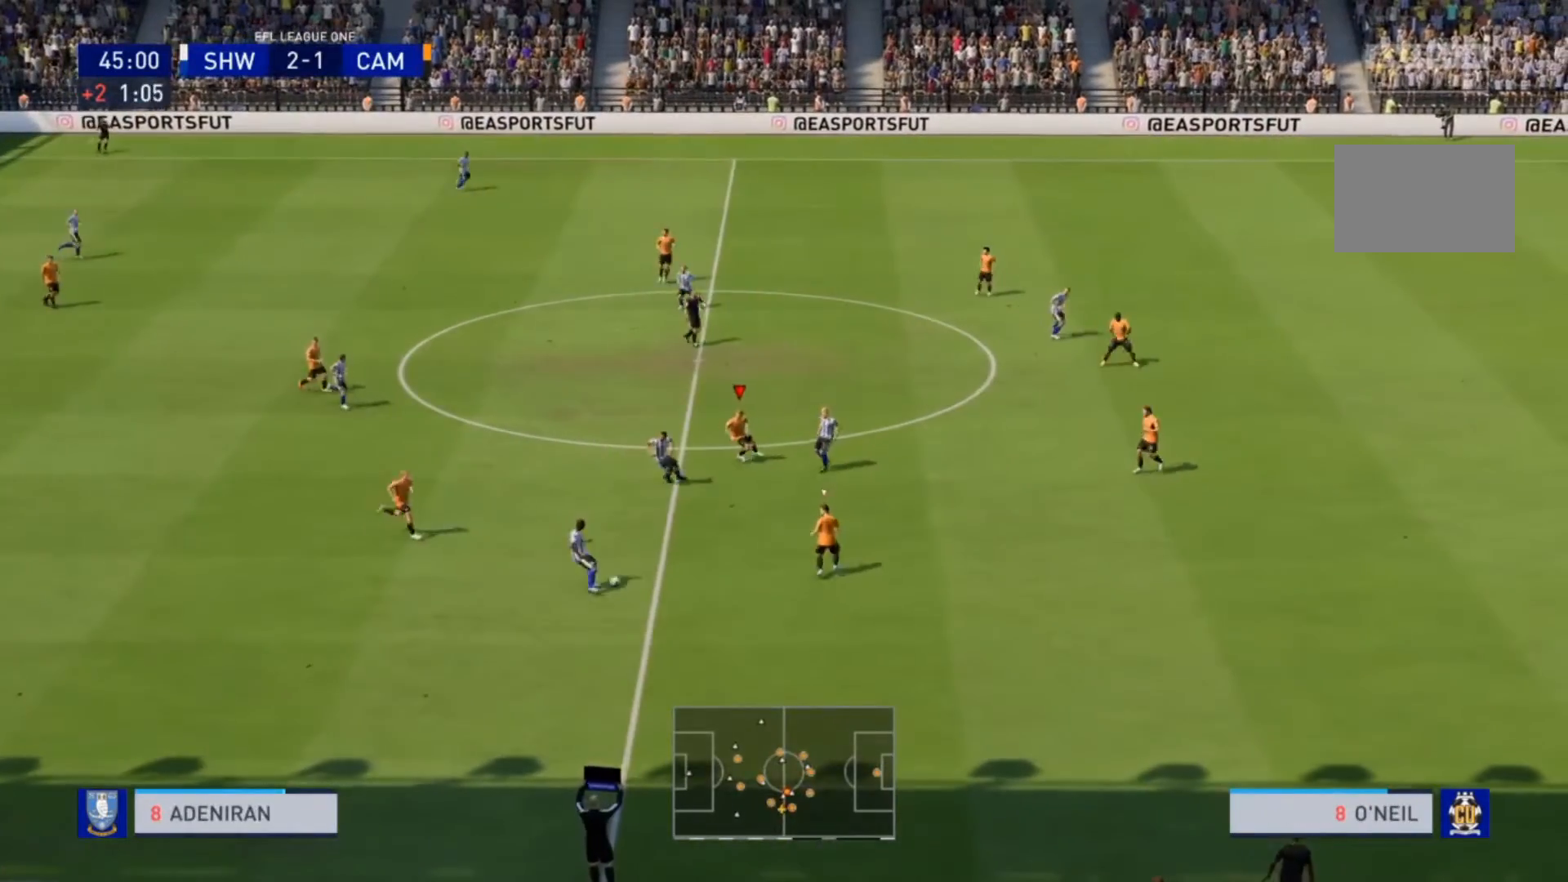
{"buttons": ["L2", "R2"], "left_stick": "down", "right_stick": "center", "events": [[33, "R2", "down"], [33, "left_stick", "down"], [200, "left_stick", "left"], [333, "left_stick", "down-left"], [467, "left_stick", "down"]]}
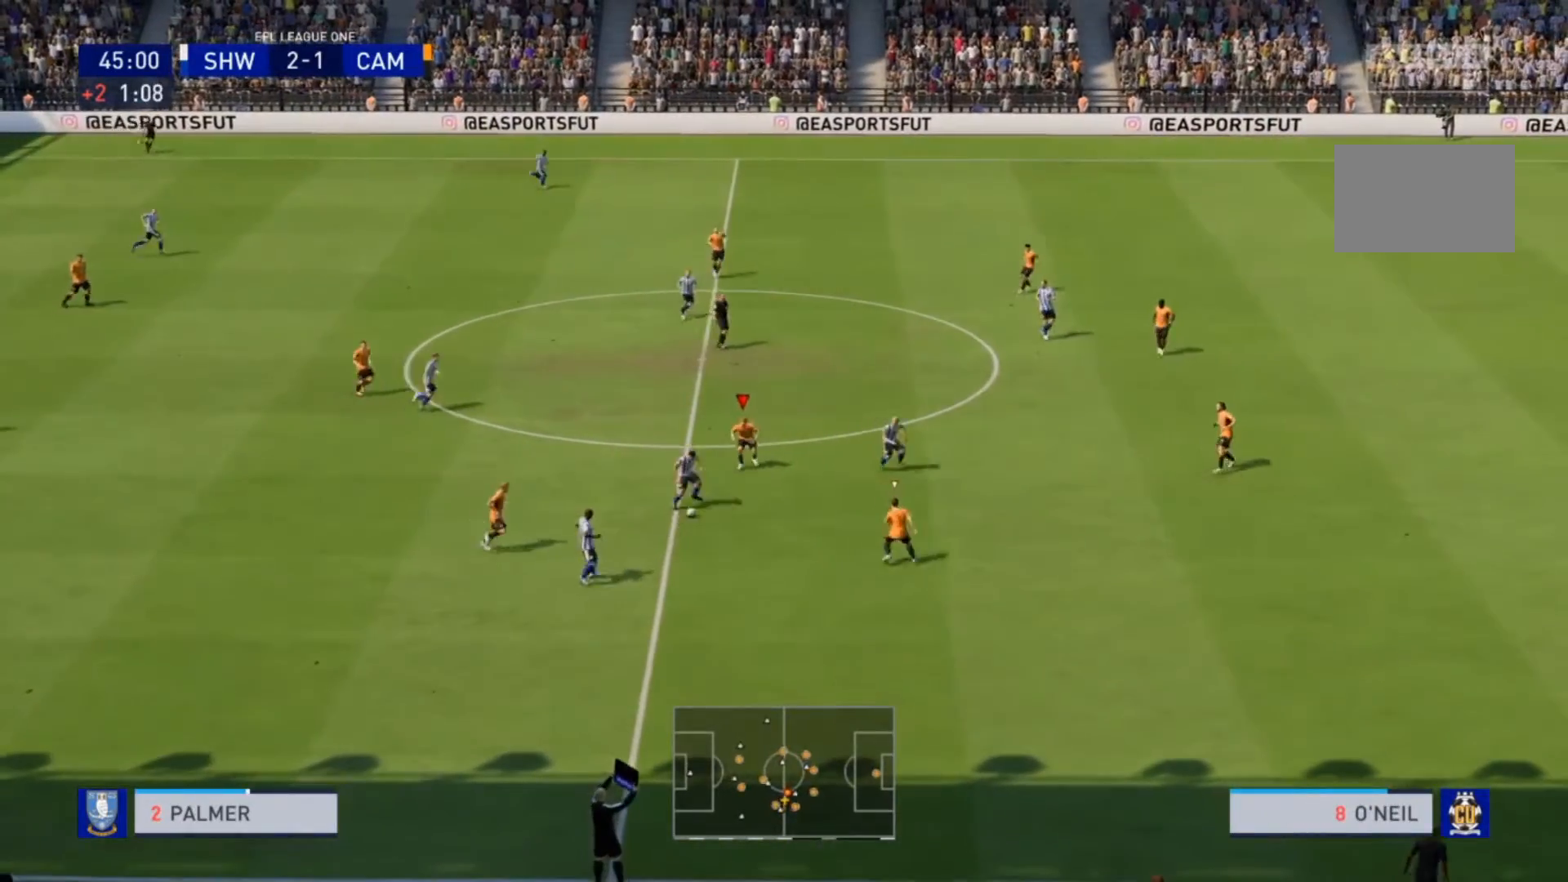
{"buttons": [], "left_stick": "down-left", "right_stick": "center", "events": [[67, "L1", "down"], [67, "L2", "up"], [67, "R2", "up"], [100, "left_stick", "up-left"], [133, "R2", "down"], [200, "L1", "up"], [200, "left_stick", "down-left"], [300, "R2", "up"]]}
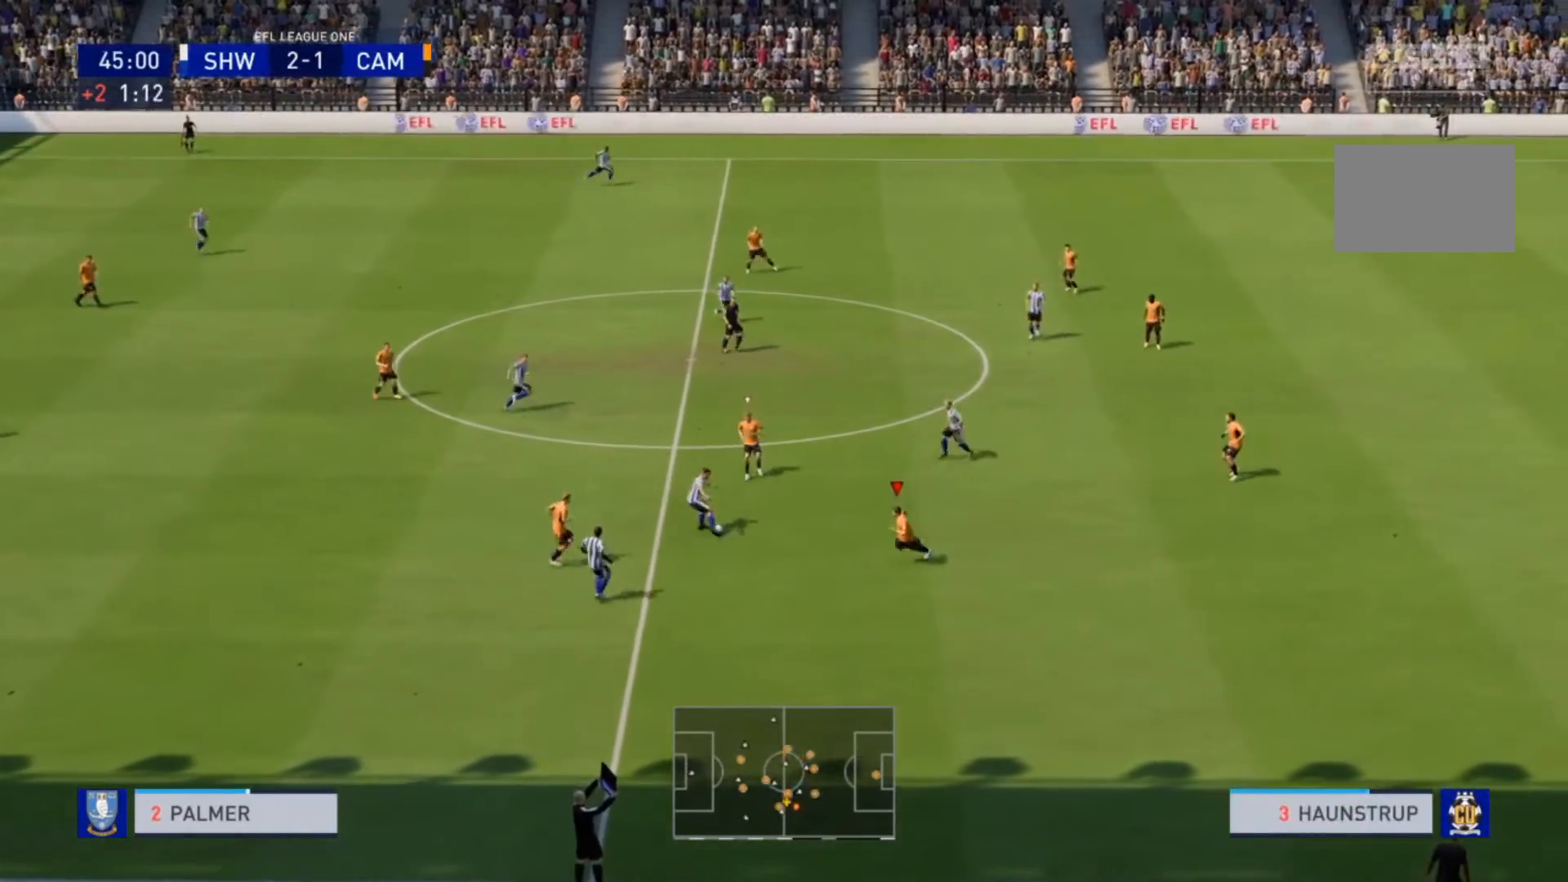
{"buttons": ["R2"], "left_stick": "up-right", "right_stick": "center", "events": [[33, "left_stick", "left"], [67, "R2", "down"], [400, "left_stick", "up"], [467, "left_stick", "up-right"]]}
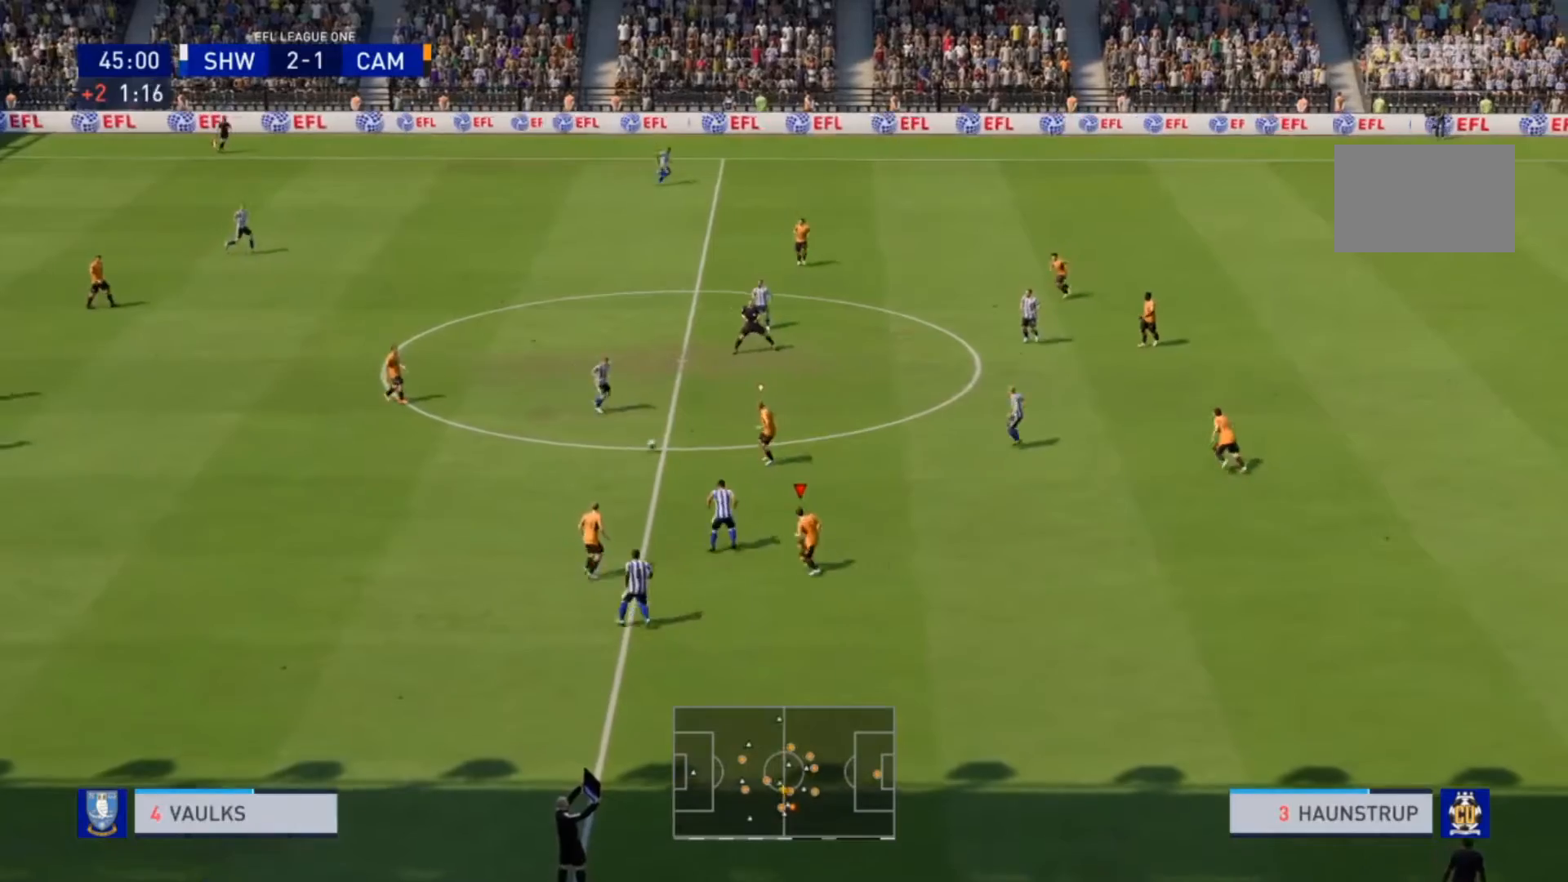
{"buttons": ["R2"], "left_stick": "up-left", "right_stick": "center", "events": [[33, "L2", "down"], [33, "R2", "up"], [167, "left_stick", "center"], [233, "L2", "up"], [233, "R2", "down"], [233, "left_stick", "up-left"], [267, "L1", "down"], [367, "L1", "up"]]}
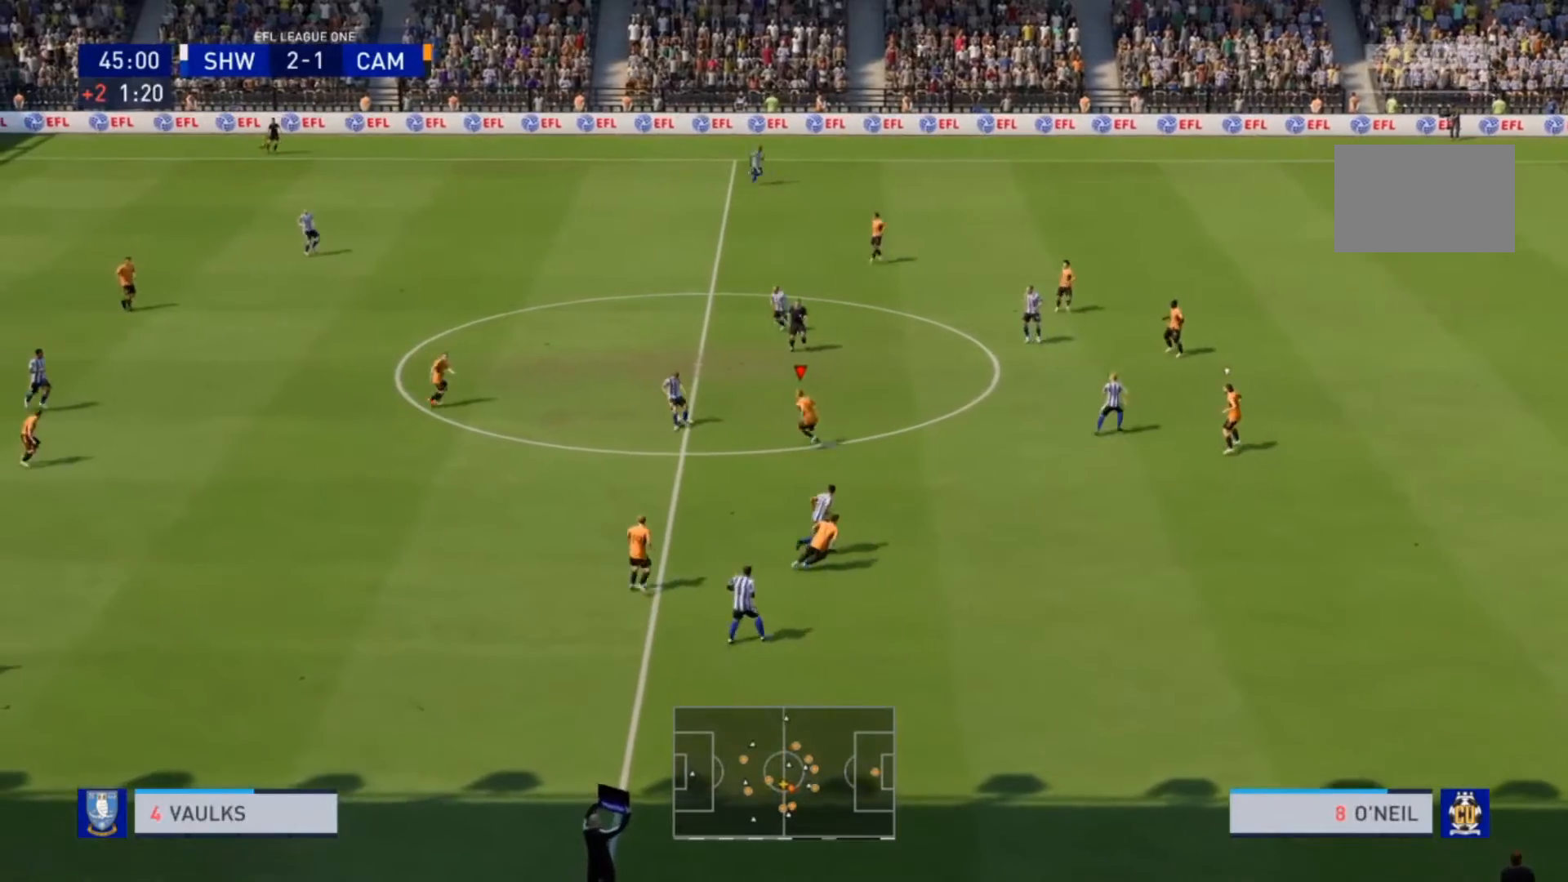
{"buttons": ["L2", "R2"], "left_stick": "left", "right_stick": "center", "events": [[100, "left_stick", "up"], [367, "left_stick", "left"], [467, "L2", "down"]]}
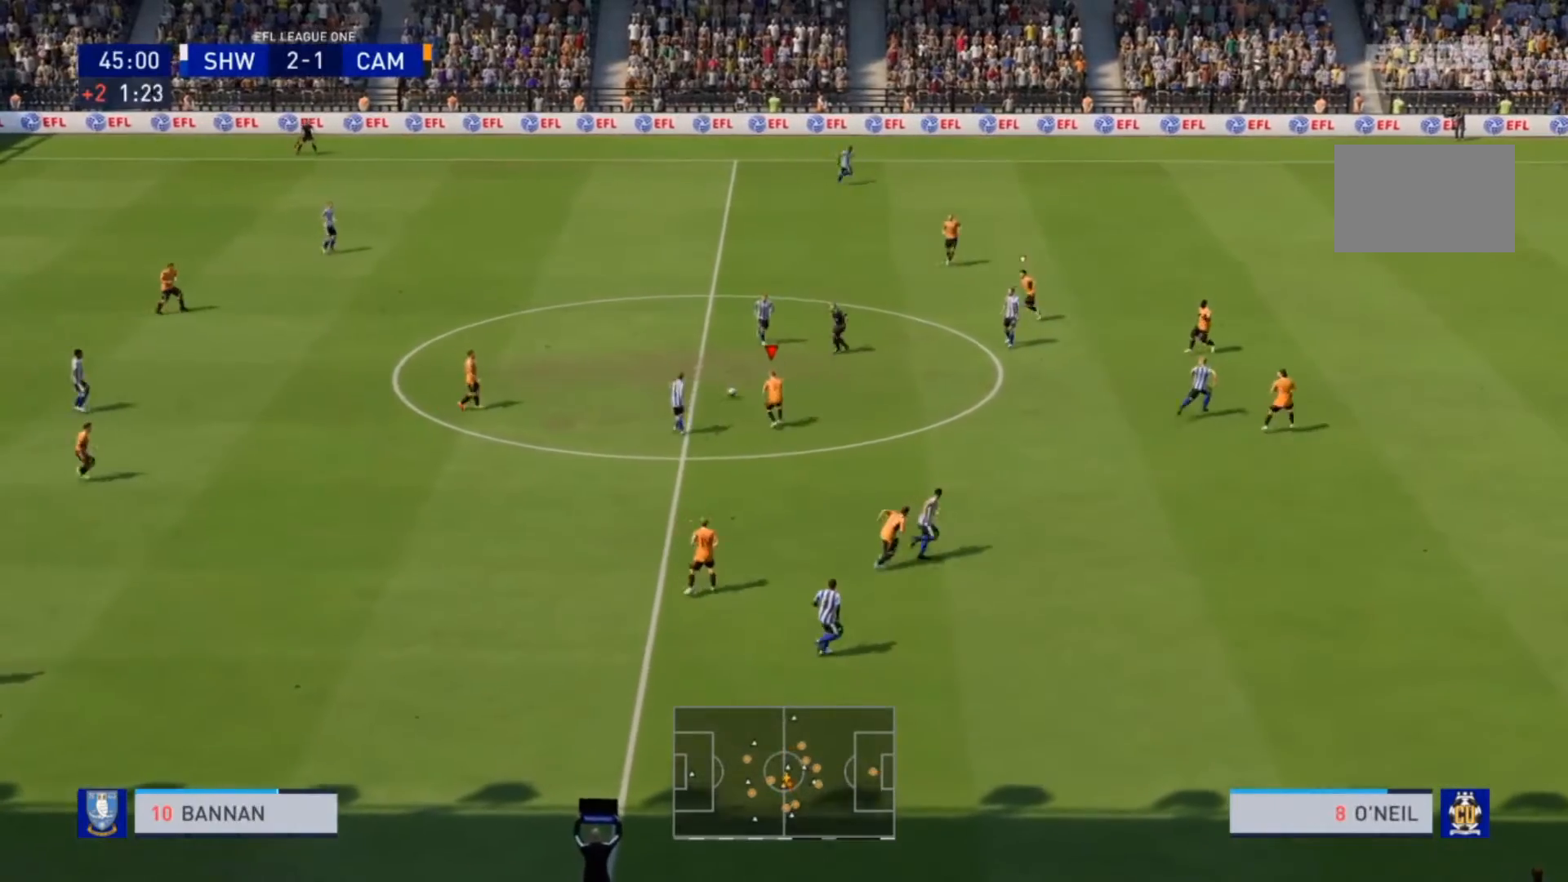
{"buttons": ["L2", "R2"], "left_stick": "down-right", "right_stick": "center", "events": [[100, "left_stick", "up-left"], [233, "left_stick", "up"], [433, "left_stick", "right"], [500, "left_stick", "down-right"]]}
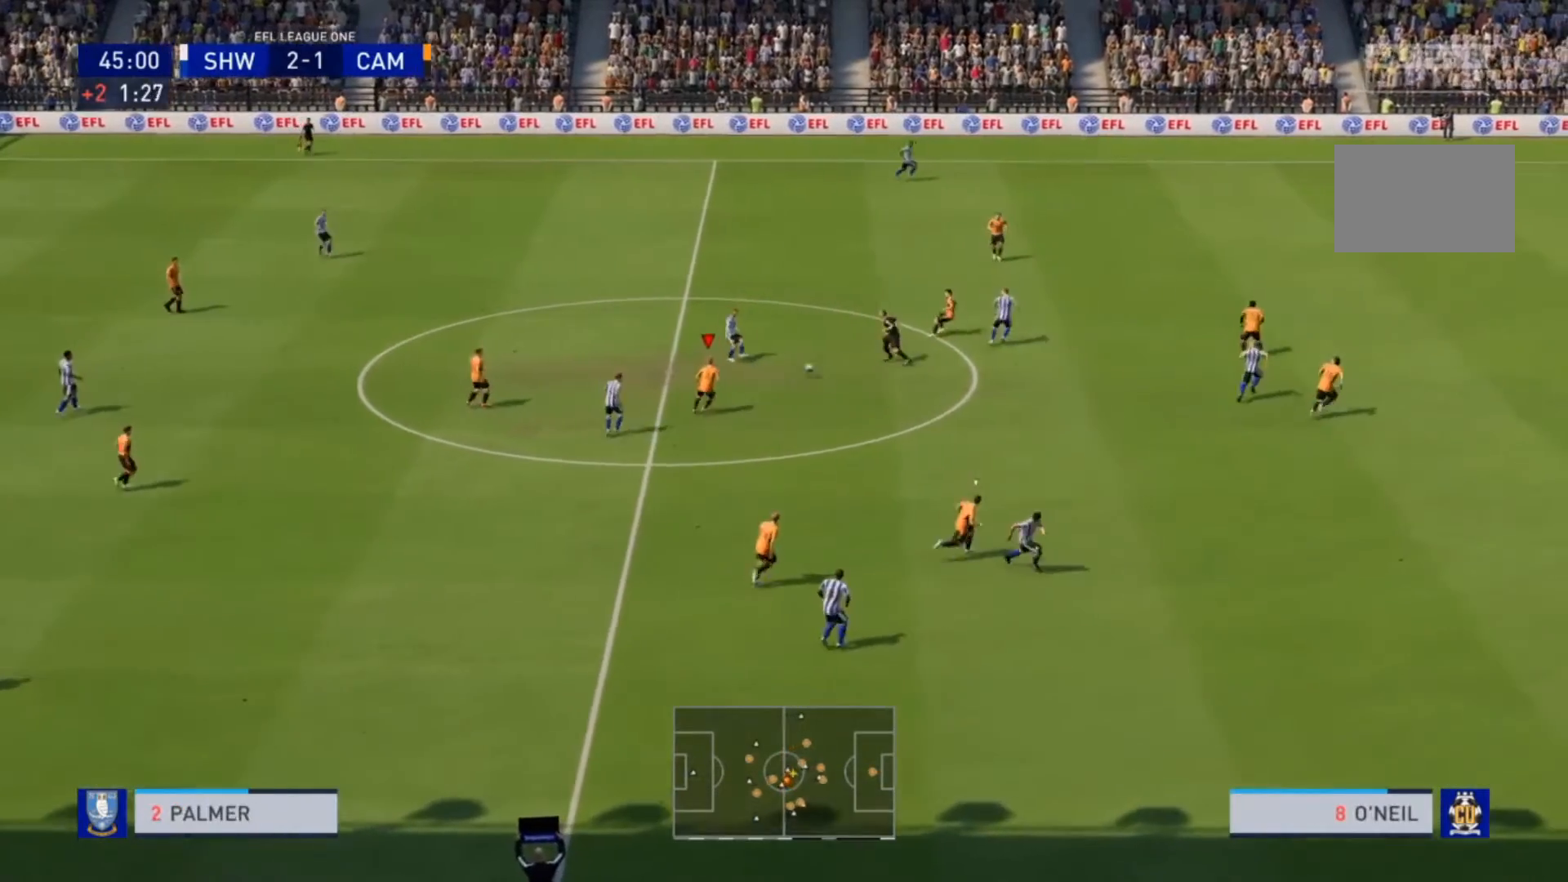
{"buttons": ["R2"], "left_stick": "right", "right_stick": "center", "events": [[33, "L2", "up"], [67, "L1", "down"], [67, "R2", "up"], [167, "L1", "up"], [167, "R2", "down"], [267, "left_stick", "down"], [500, "left_stick", "right"]]}
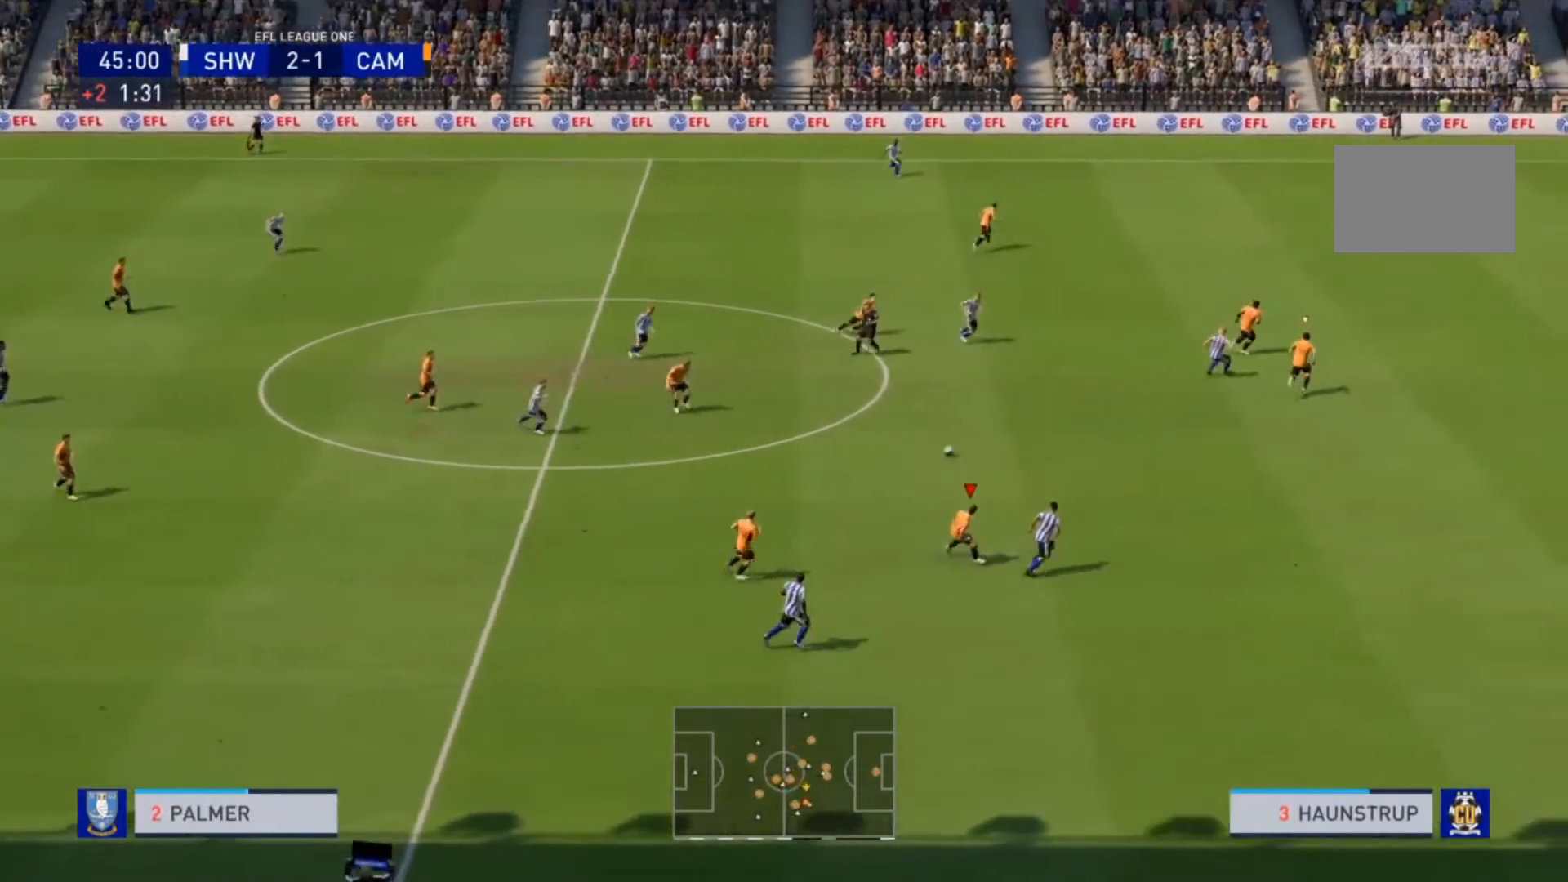
{"buttons": ["R2"], "left_stick": "right", "right_stick": "center", "events": [[33, "left_stick", "up-right"], [200, "R2", "up"], [300, "R2", "down"], [333, "left_stick", "right"]]}
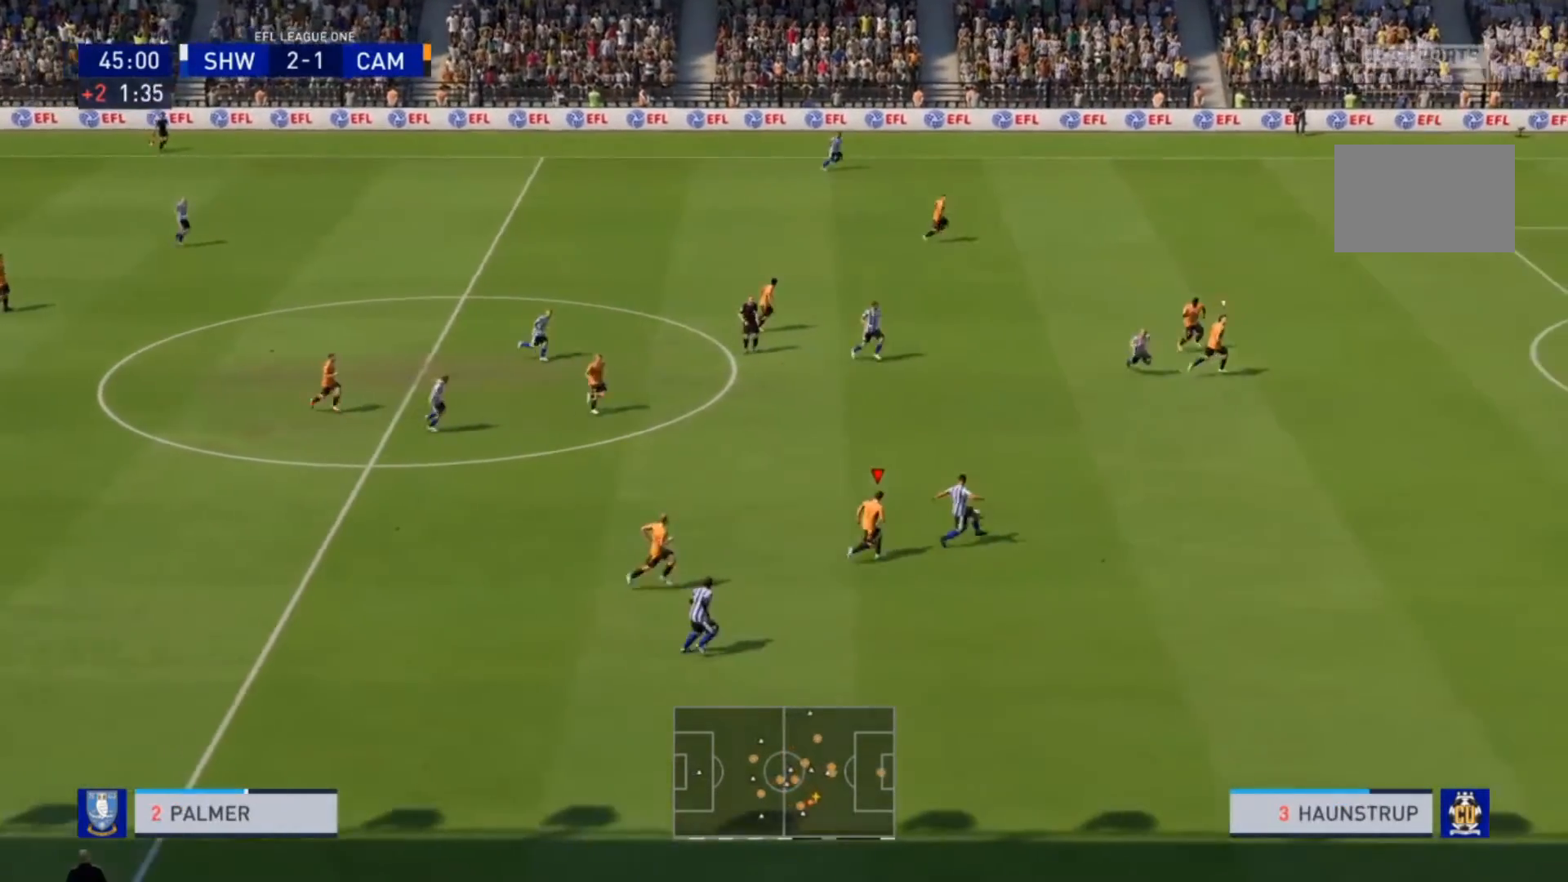
{"buttons": ["R2"], "left_stick": "down", "right_stick": "center", "events": [[200, "L1", "down"], [267, "left_stick", "down"], [300, "L1", "up"]]}
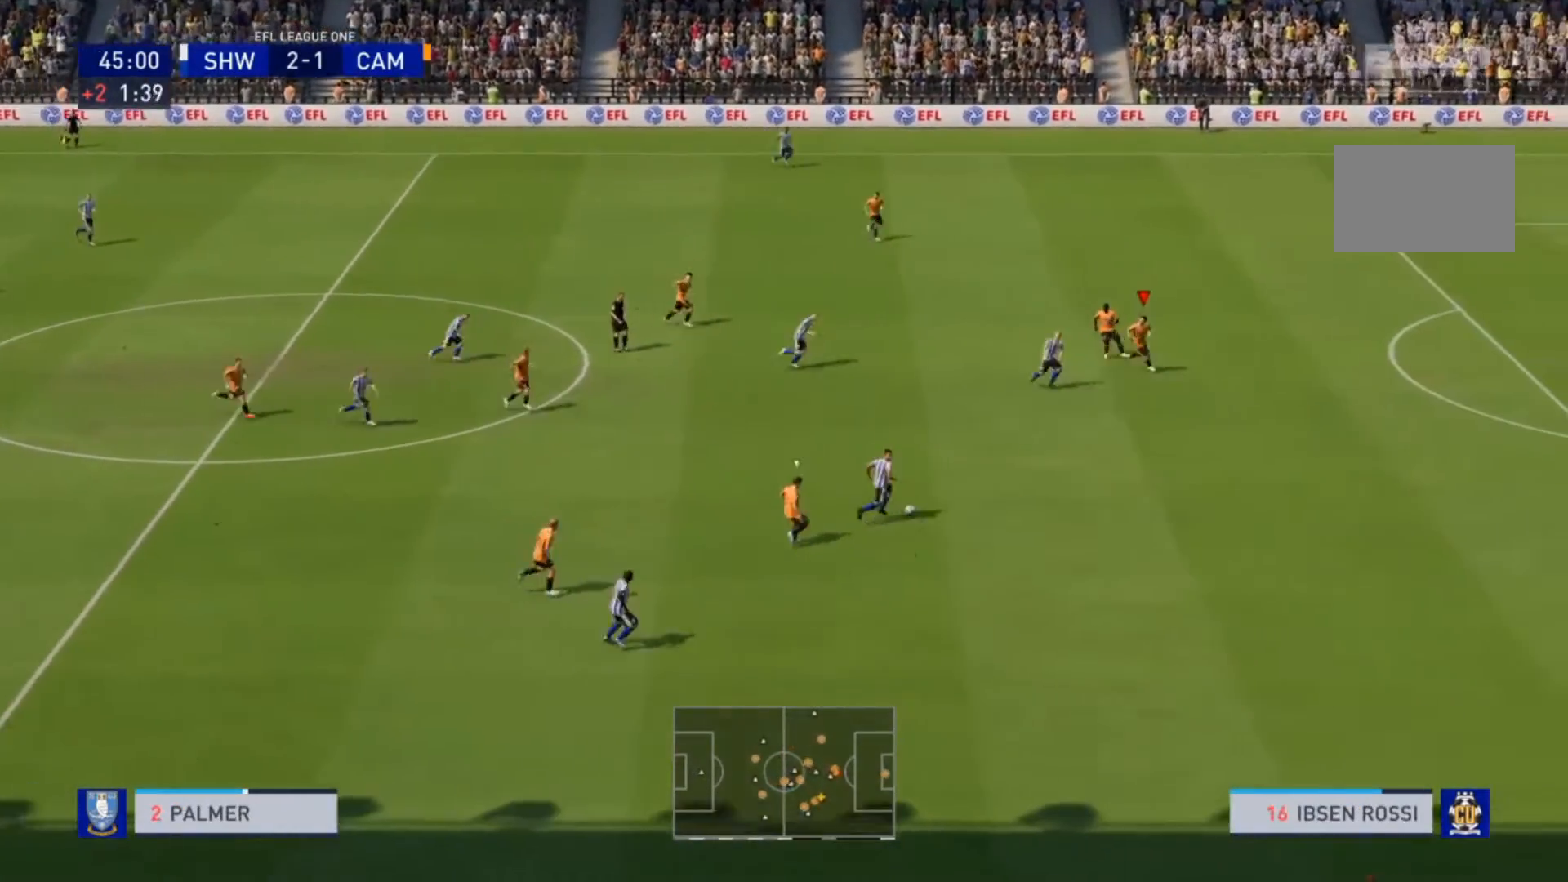
{"buttons": ["R2"], "left_stick": "down", "right_stick": "center", "events": []}
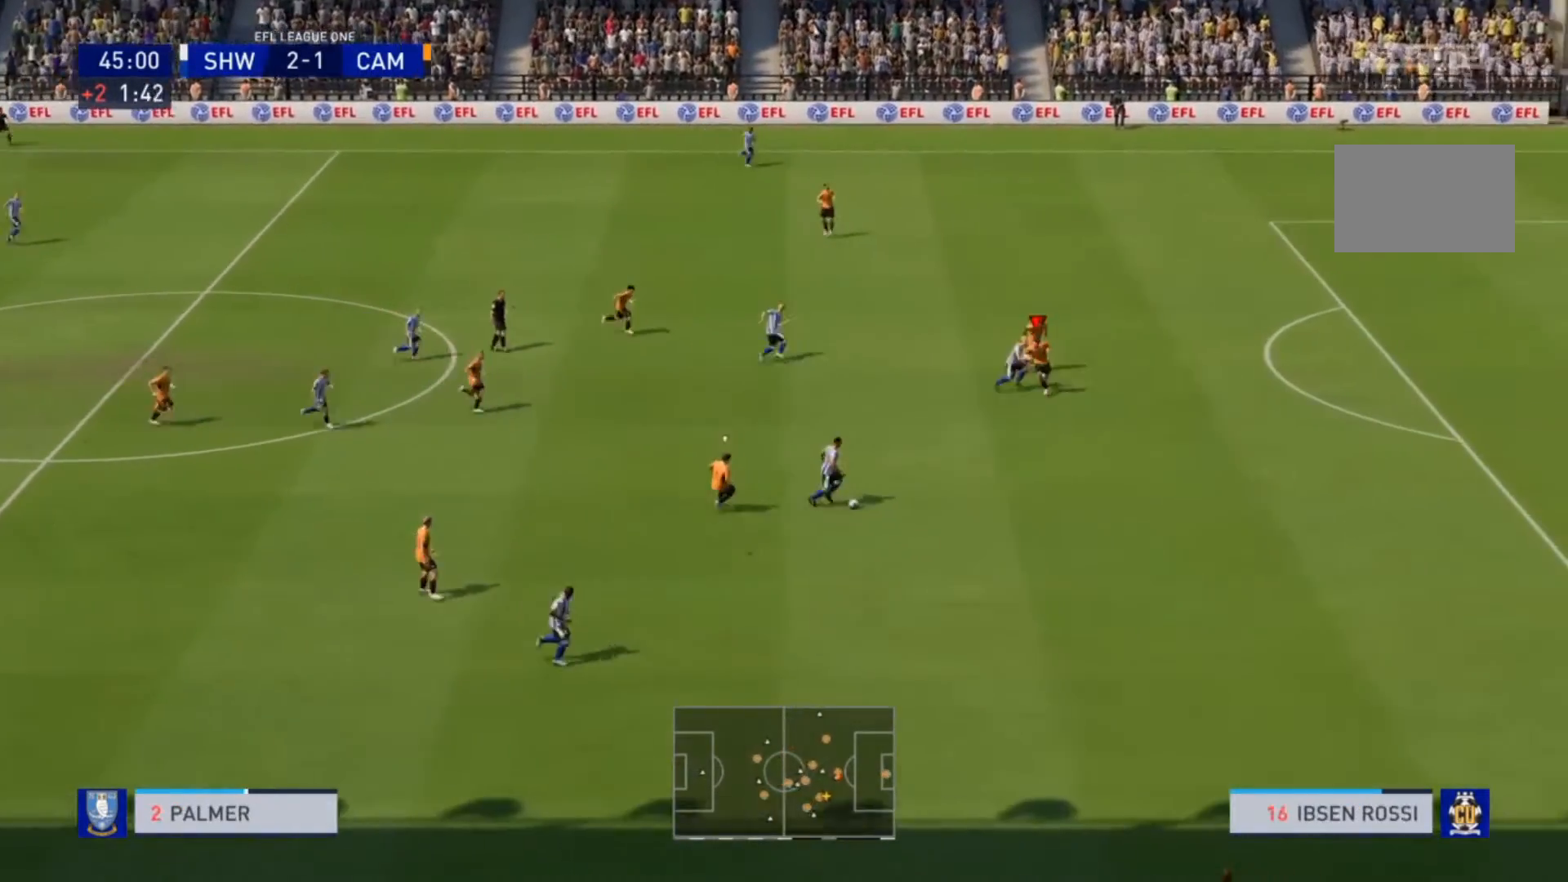
{"buttons": ["R2"], "left_stick": "down", "right_stick": "center", "events": []}
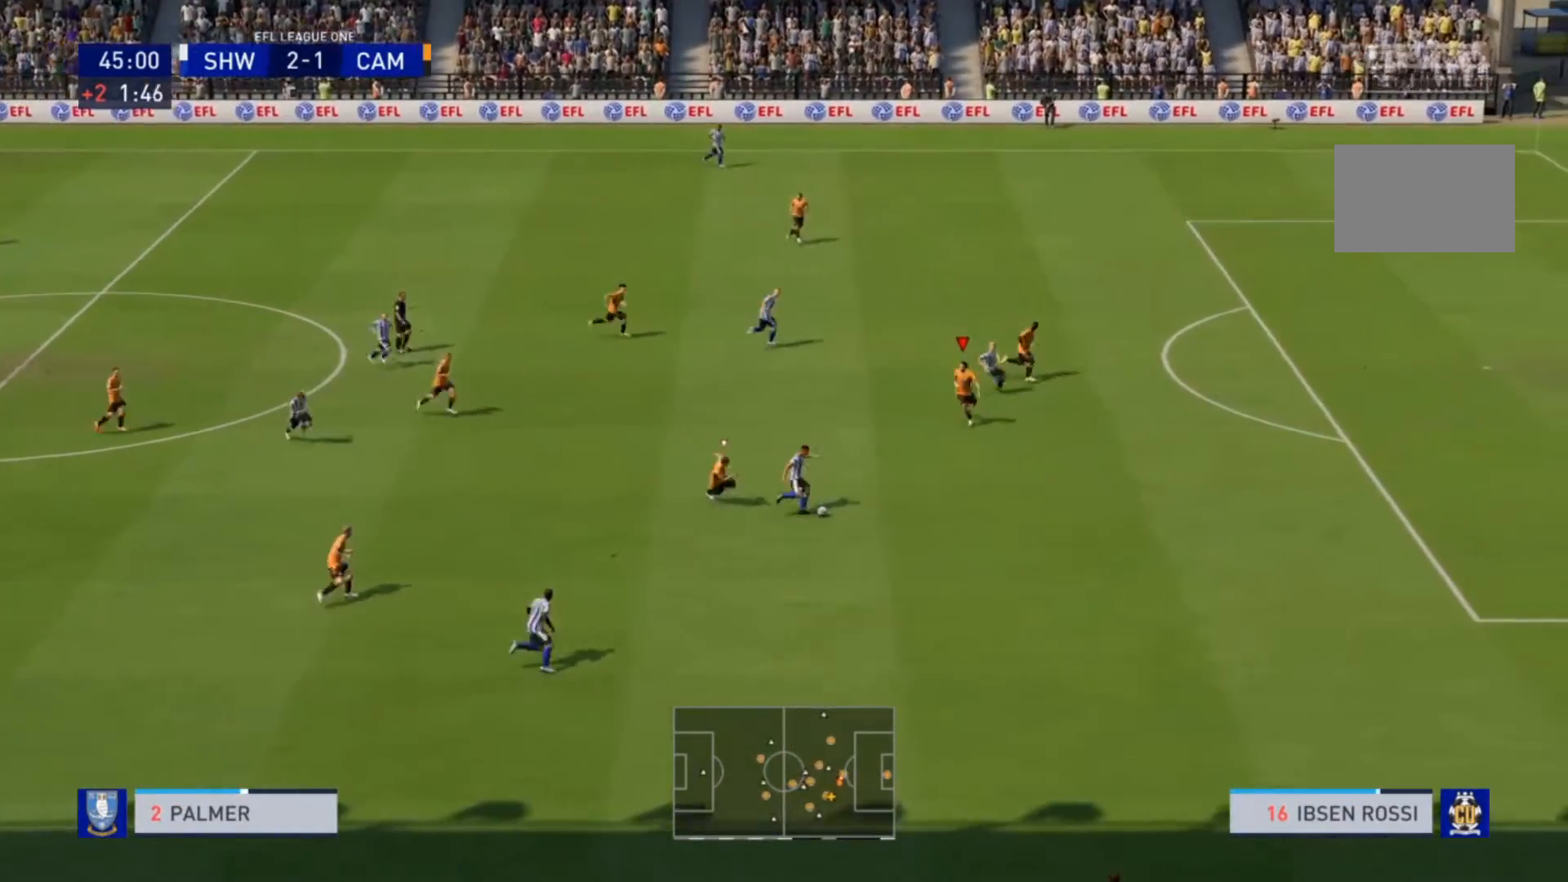
{"buttons": ["R2"], "left_stick": "down-right", "right_stick": "center", "events": [[67, "left_stick", "down-right"]]}
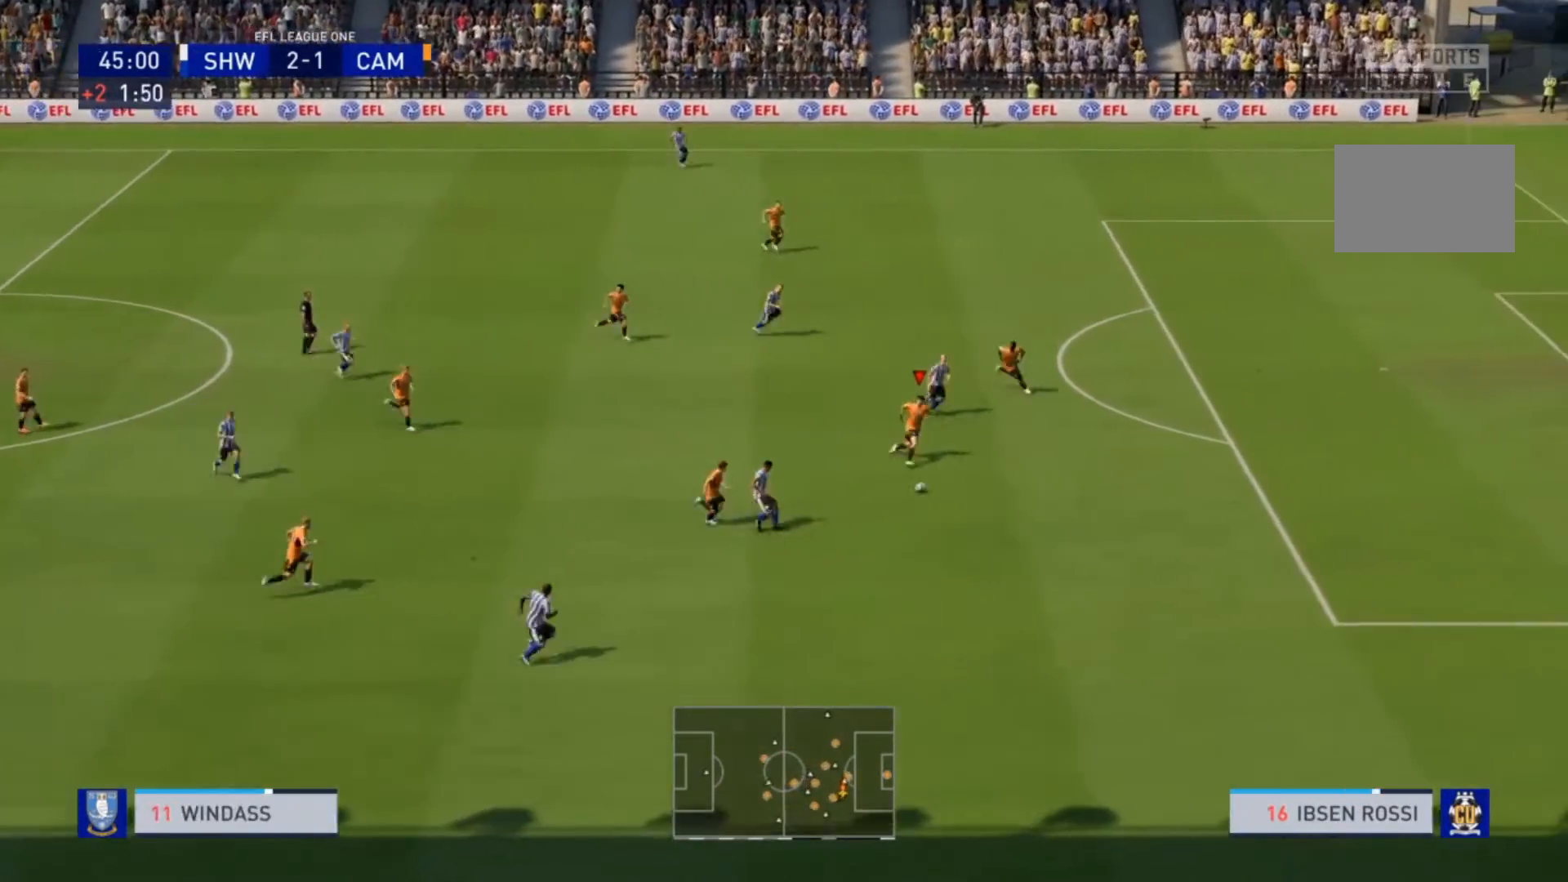
{"buttons": ["L1", "R2"], "left_stick": "down-right", "right_stick": "center", "events": [[400, "L1", "down"]]}
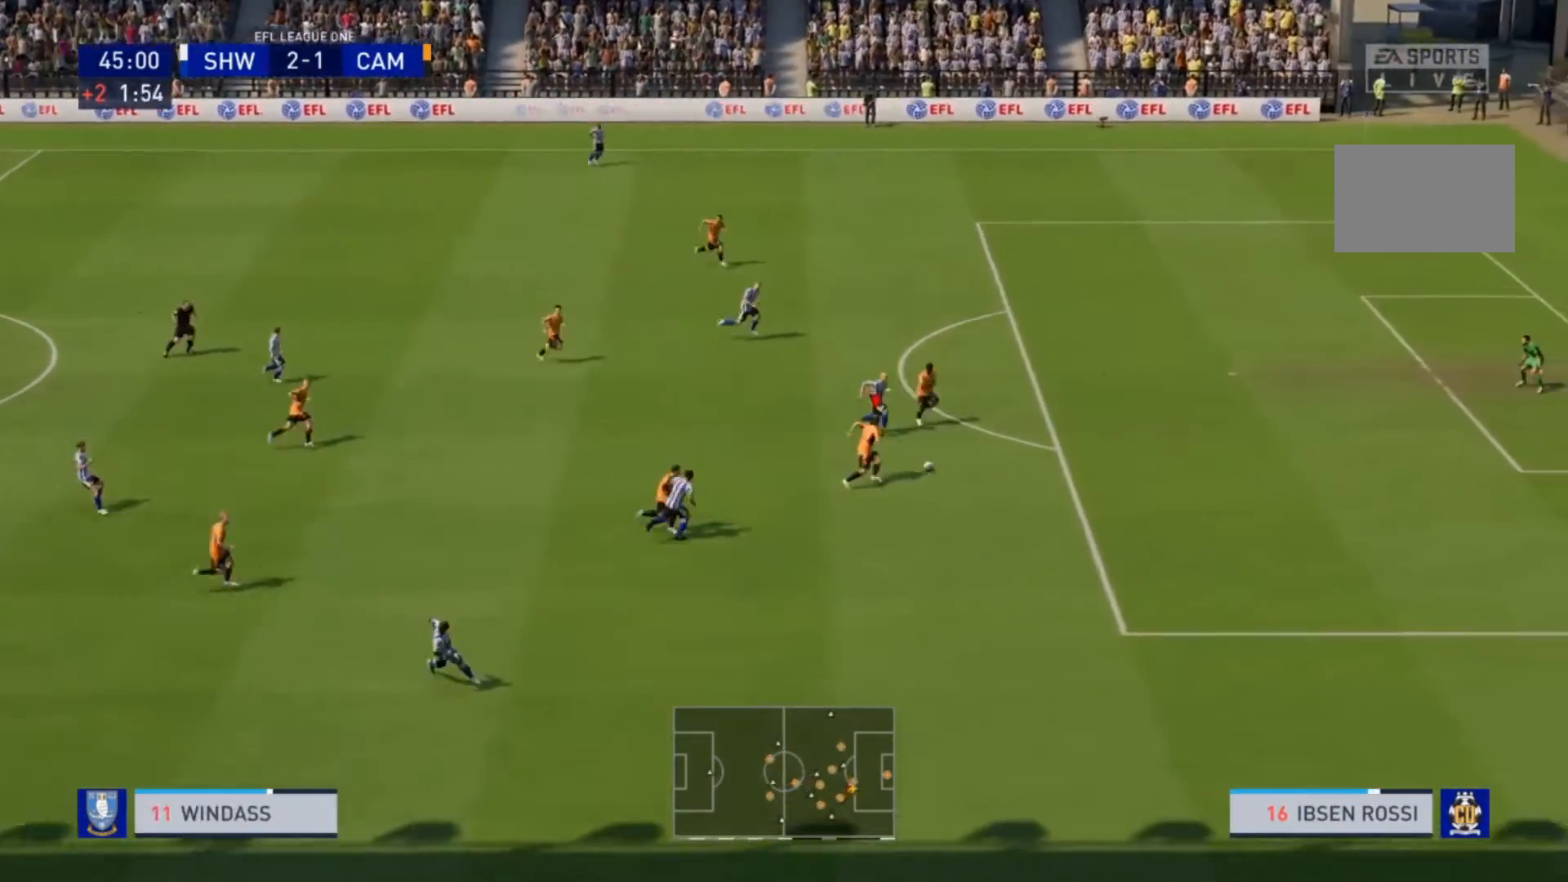
{"buttons": ["R2"], "left_stick": "down-left", "right_stick": "center", "events": [[33, "L1", "up"], [167, "left_stick", "down"], [233, "CIRCLE", "down"], [367, "CIRCLE", "up"], [400, "left_stick", "down-left"]]}
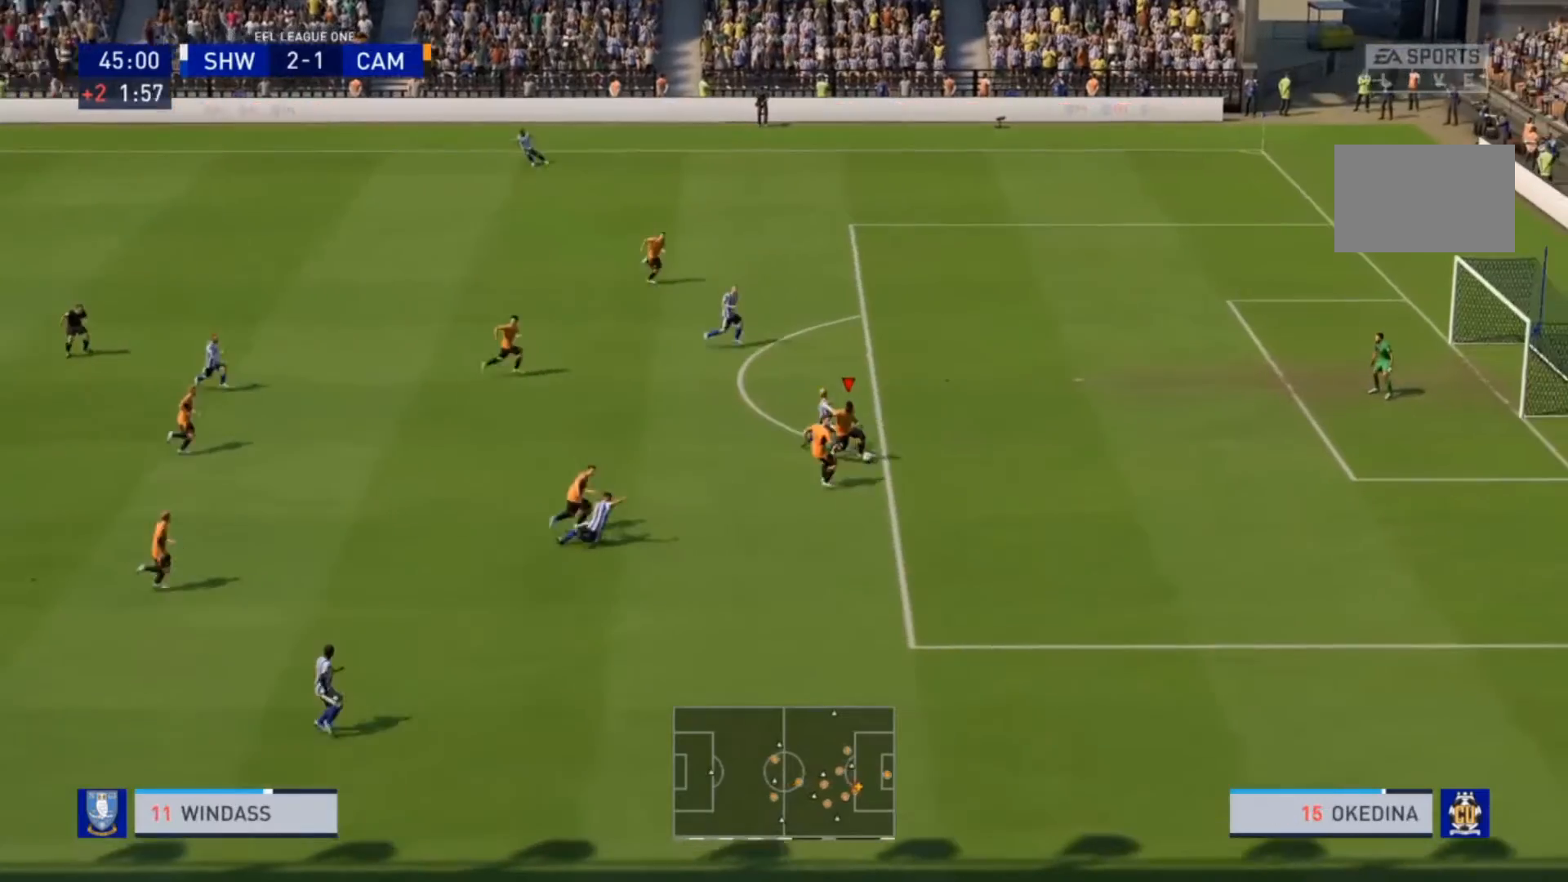
{"buttons": ["R2"], "left_stick": "down-left", "right_stick": "center", "events": []}
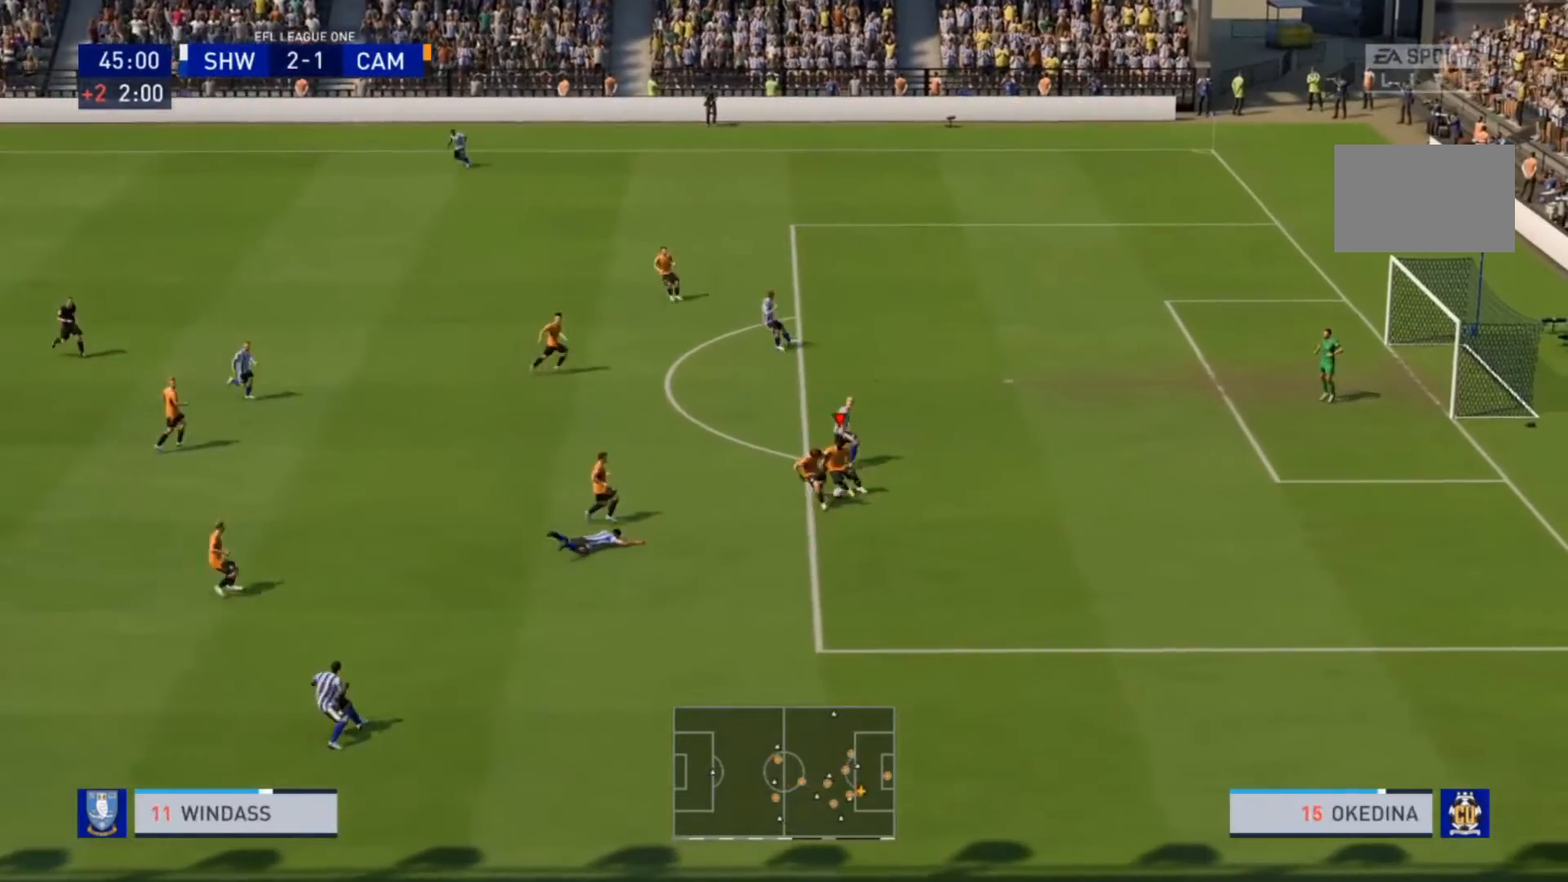
{"buttons": ["R2"], "left_stick": "down-left", "right_stick": "center", "events": []}
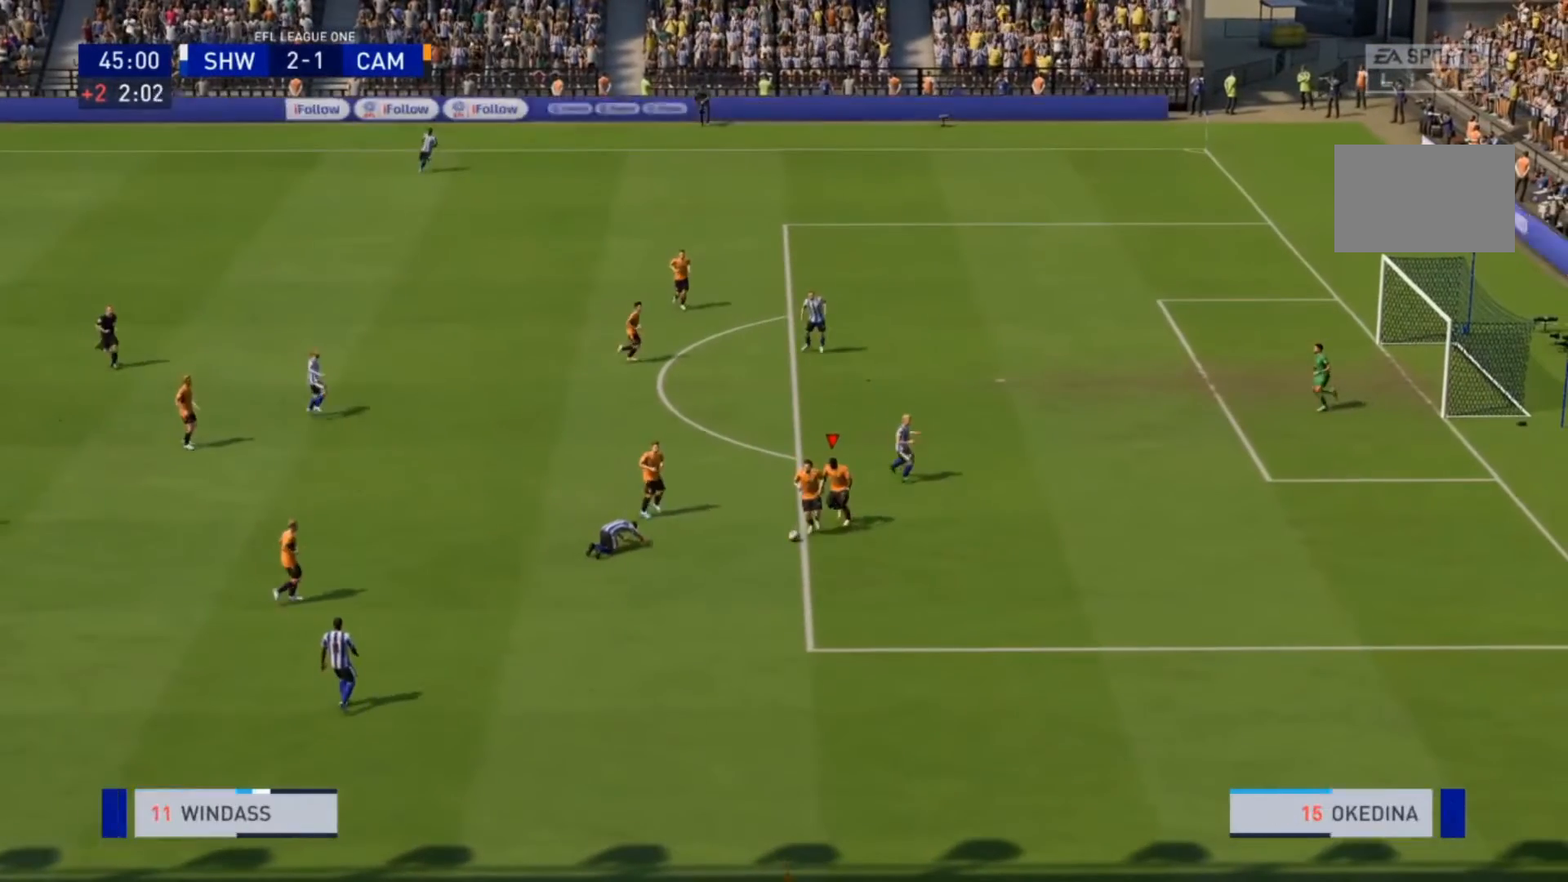
{"buttons": [], "left_stick": "center", "right_stick": "center", "events": [[433, "R2", "up"], [433, "left_stick", "center"]]}
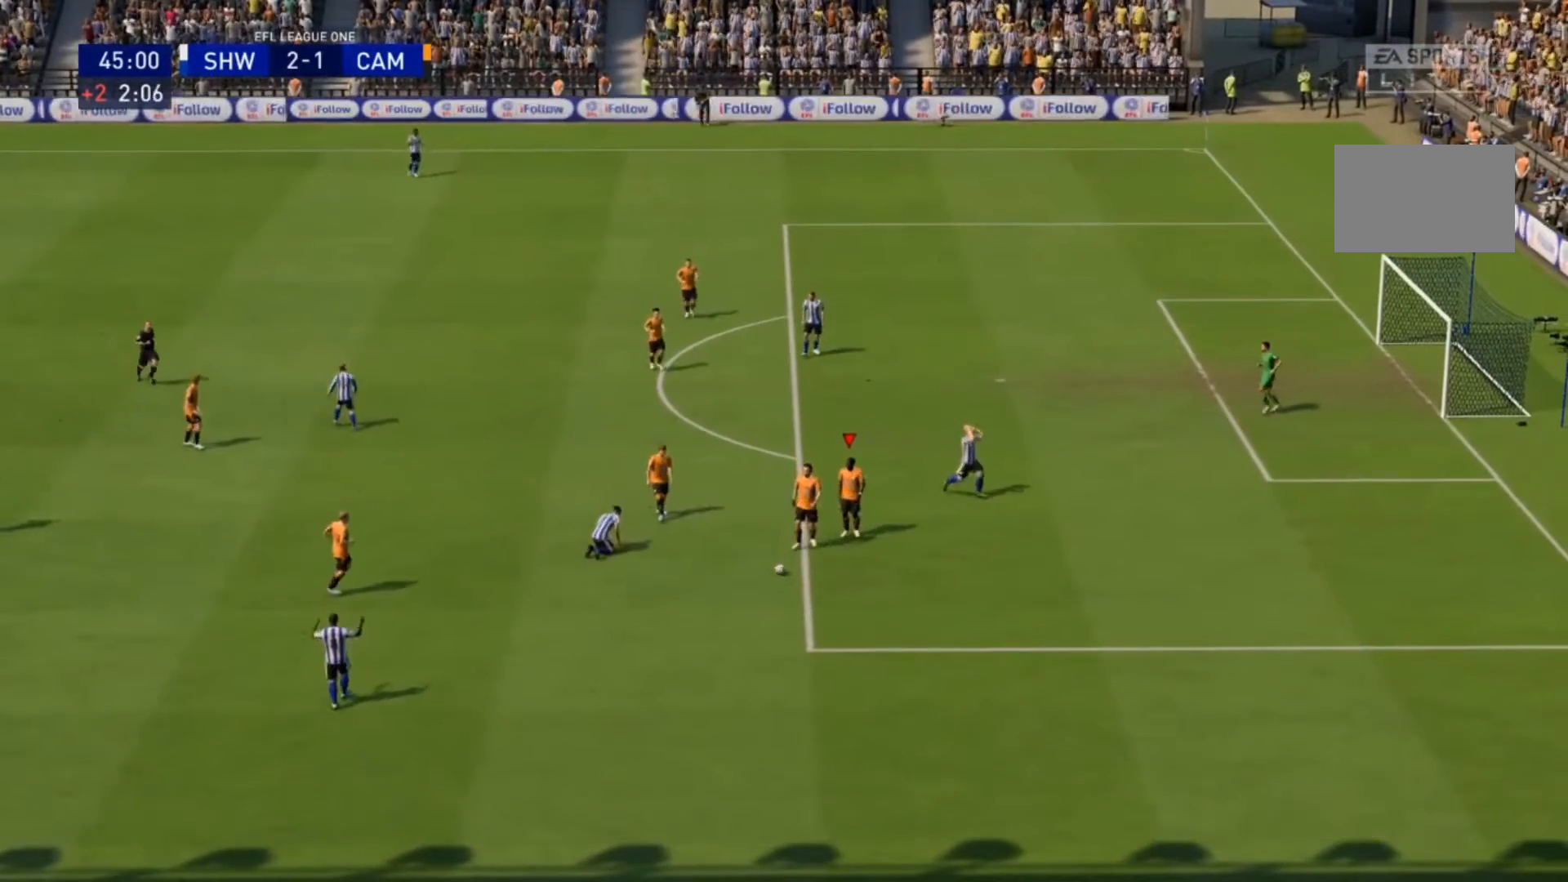
{"buttons": [], "left_stick": "center", "right_stick": "center", "events": []}
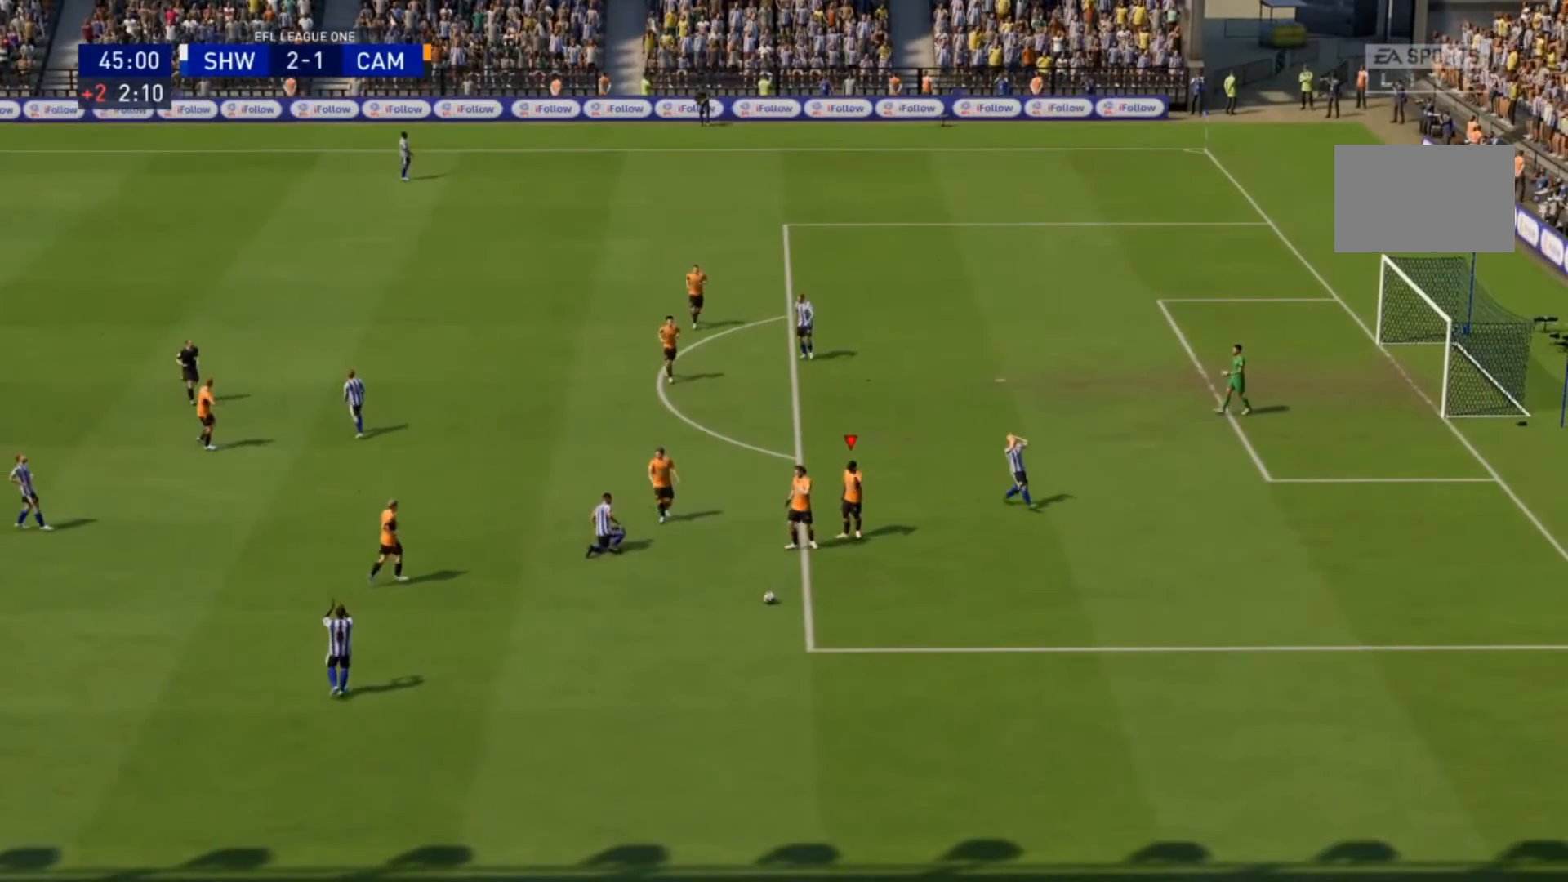
{"buttons": [], "left_stick": "center", "right_stick": "center", "events": []}